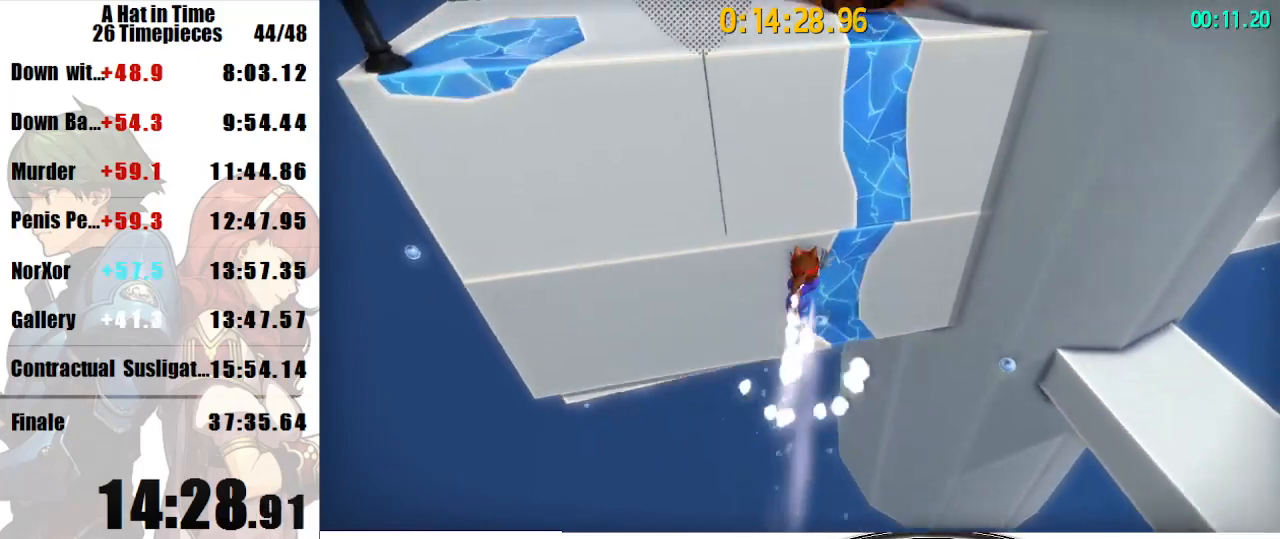
Gameplay with keyboard and mouse; each line is a JSON object with the keys and mouse buttons held at the frame after it. "events" lists presses ("down") and releases ("up") of "a", "d", "e", "lagwarps", "luigi", "q", "s", "shift", "space", "w", "mouse_left", "mouse_right", "mouse_wheel_up" and "mouse_wheel_down" between this image and that frame as [ms after this image, input, new state], when the widget could be followed in between. "mouse_left", "mouse_right", "mouse_wheel_up", "mouse_wheel_down" = the "left", "right", "wheel_up", "wheel_down" buttons of the "mouse" list. No other keys are recorded. Mouse movement is not recorded. Key names are as the overlay labels them; some are game actions (e.g. jump) rather than physical keys.
{"keys": ["shift", "space", "w"], "mouse": [], "events": [[67, "mouse_right", "down"], [200, "mouse_right", "up"], [367, "shift", "down"]]}
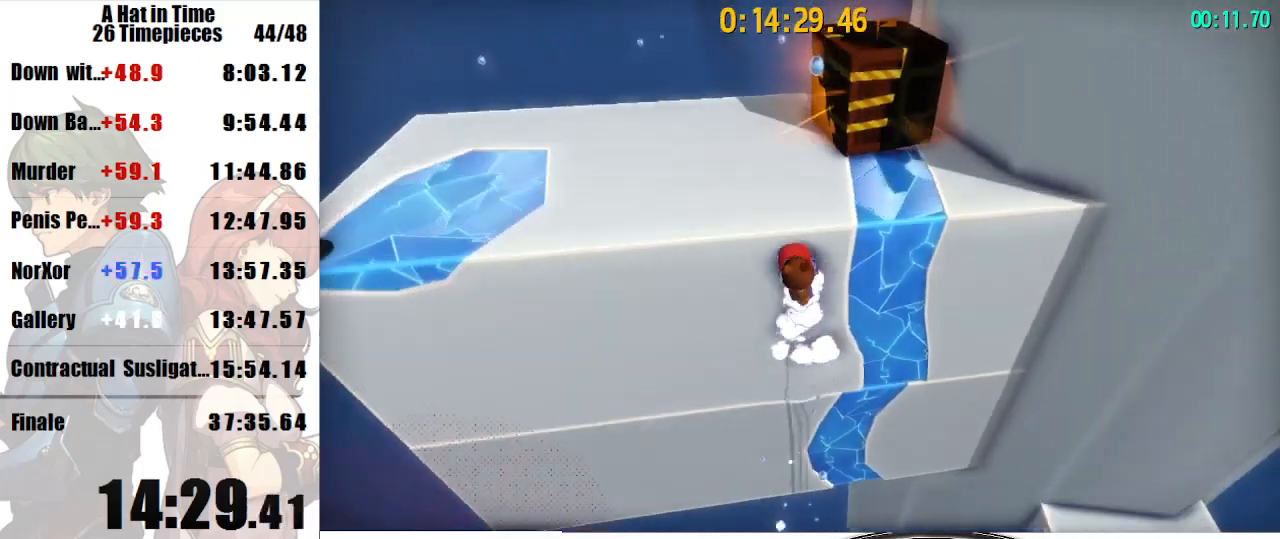
{"keys": ["d"], "mouse": [], "events": [[267, "space", "up"], [333, "w", "up"], [367, "shift", "up"], [500, "d", "down"]]}
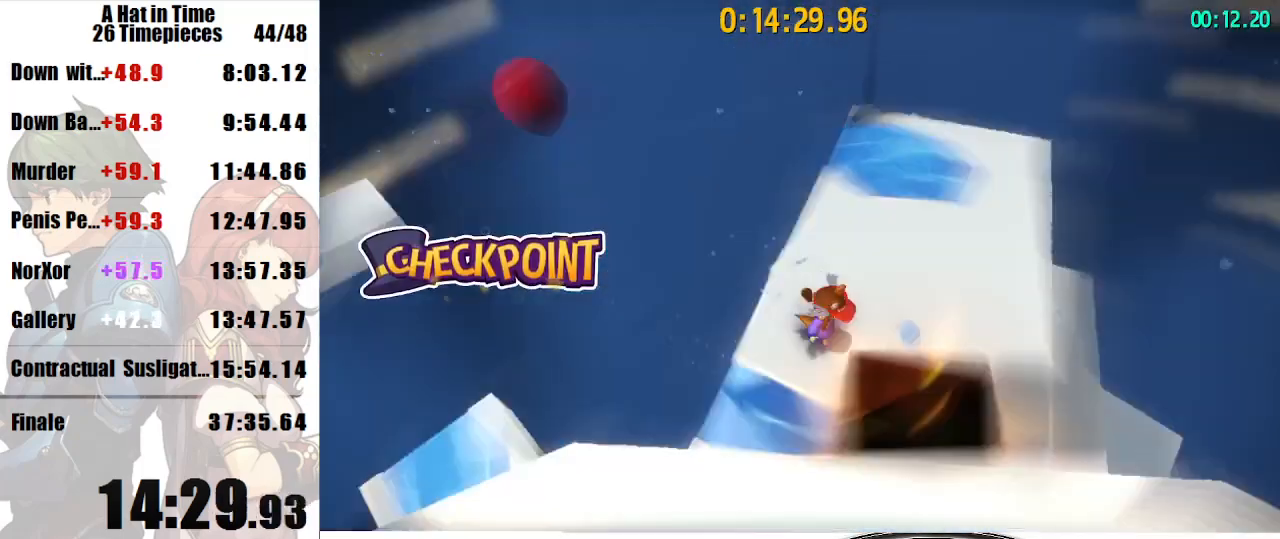
{"keys": ["shift", "w"], "mouse": [], "events": [[300, "d", "up"], [467, "shift", "down"], [467, "w", "down"]]}
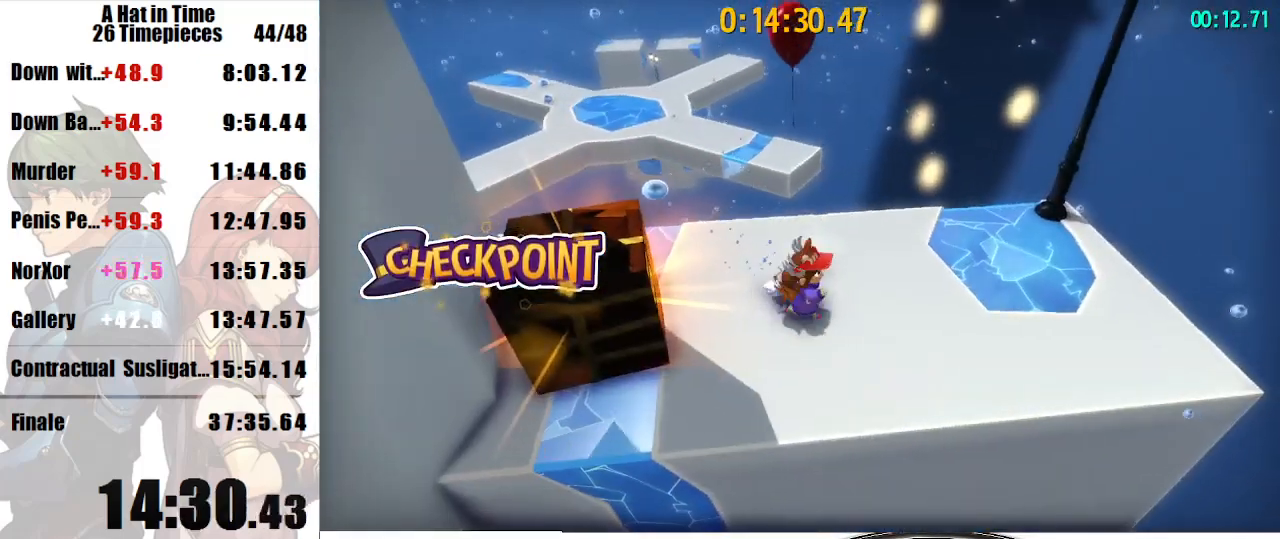
{"keys": ["shift", "w"], "mouse": [], "events": [[400, "space", "down"], [500, "space", "up"]]}
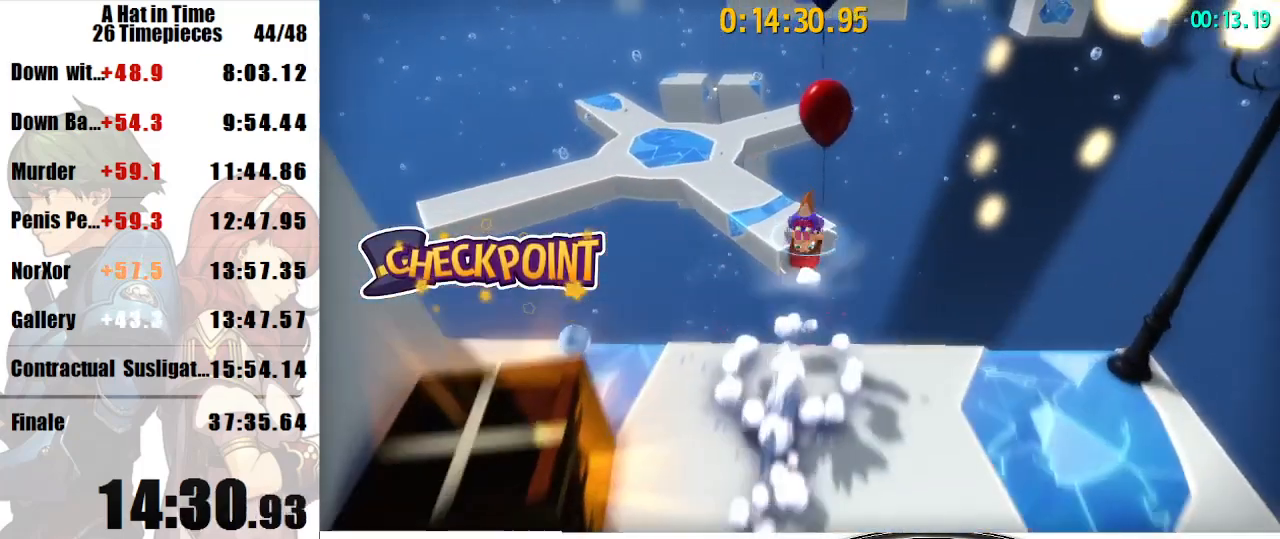
{"keys": ["a", "shift", "w"], "mouse": [], "events": [[233, "a", "down"]]}
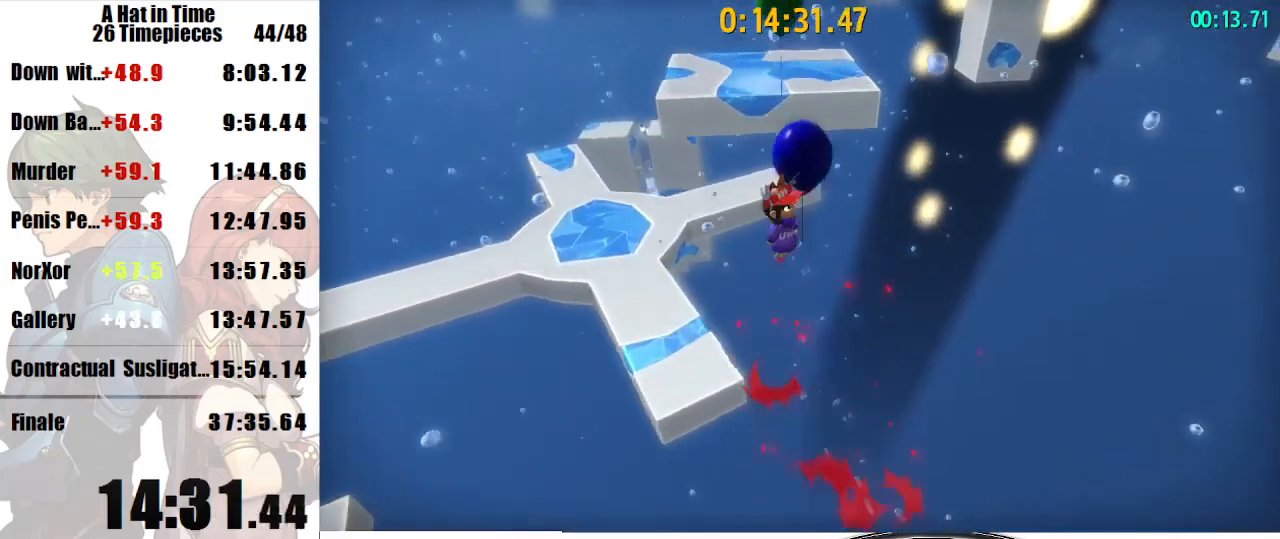
{"keys": ["shift", "space", "w"], "mouse": [], "events": [[200, "a", "up"], [433, "space", "down"]]}
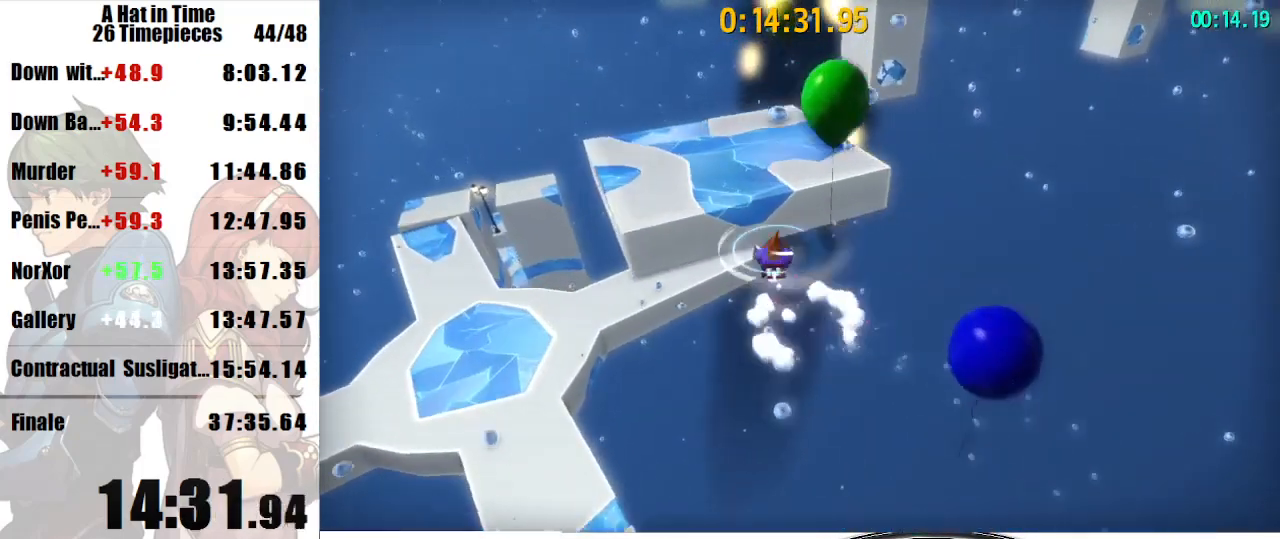
{"keys": ["d", "shift", "w"], "mouse": [], "events": [[33, "space", "up"], [200, "mouse_right", "down"], [300, "mouse_right", "up"], [433, "d", "down"]]}
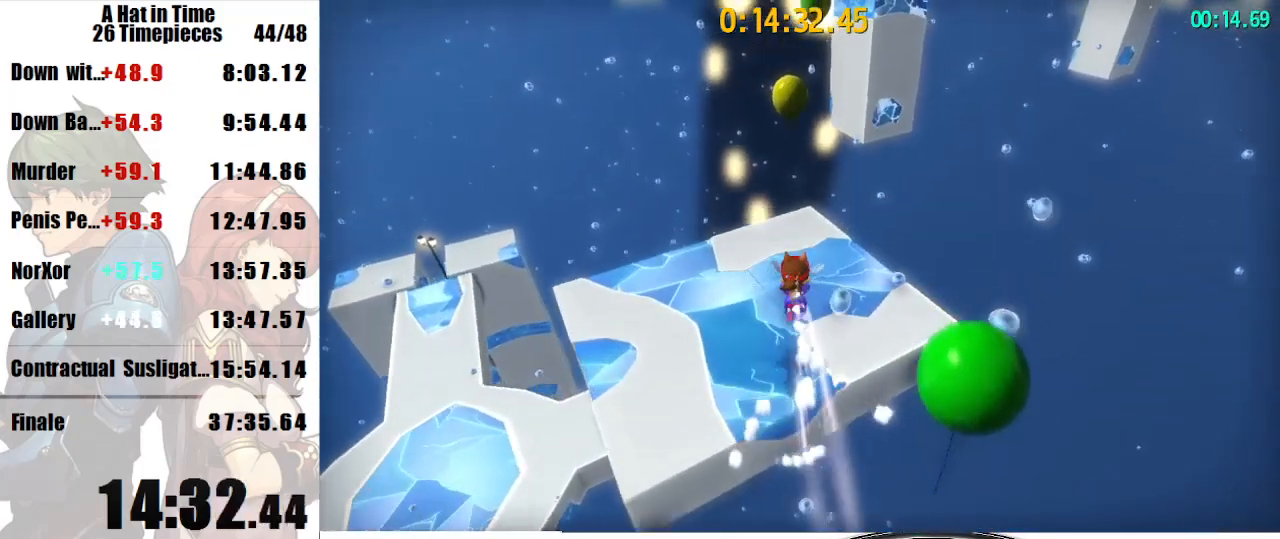
{"keys": ["d", "shift", "w"], "mouse": [], "events": [[33, "d", "up"], [367, "mouse_right", "down"], [467, "d", "down"], [467, "mouse_right", "up"]]}
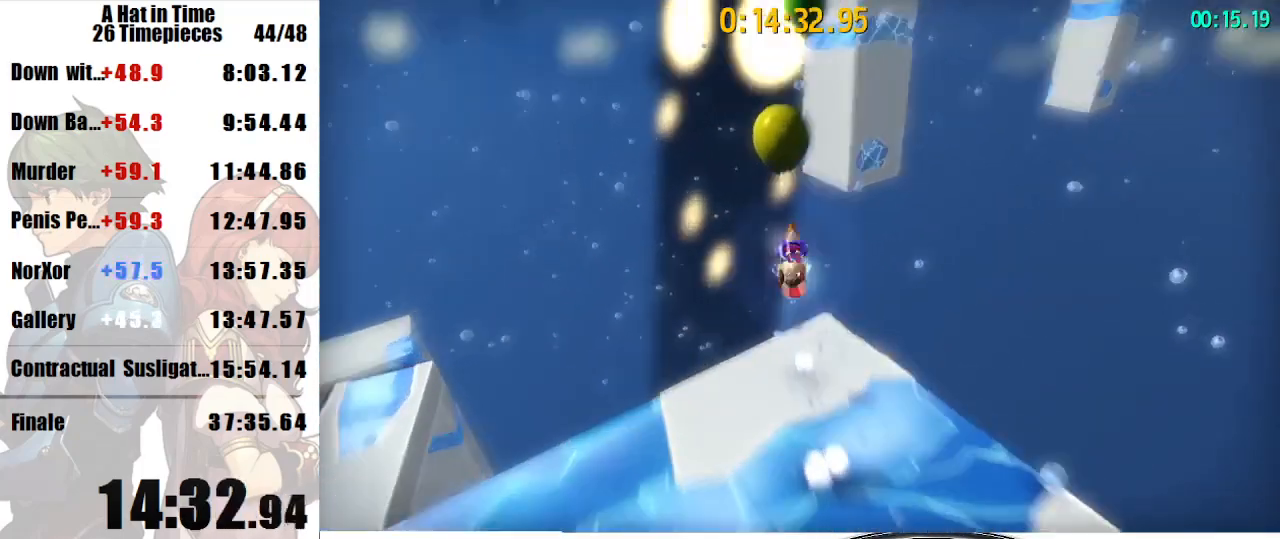
{"keys": ["d", "shift", "w"], "mouse": [], "events": [[67, "d", "up"], [233, "d", "down"], [333, "d", "up"], [467, "d", "down"]]}
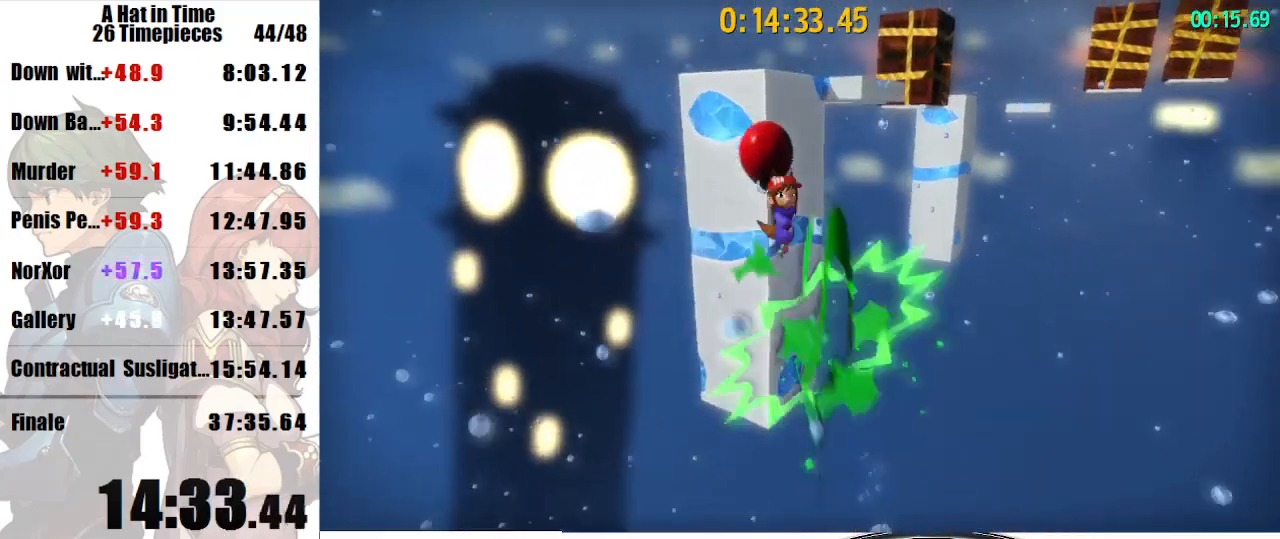
{"keys": ["shift", "space", "w"], "mouse": [], "events": [[400, "d", "up"], [500, "space", "down"]]}
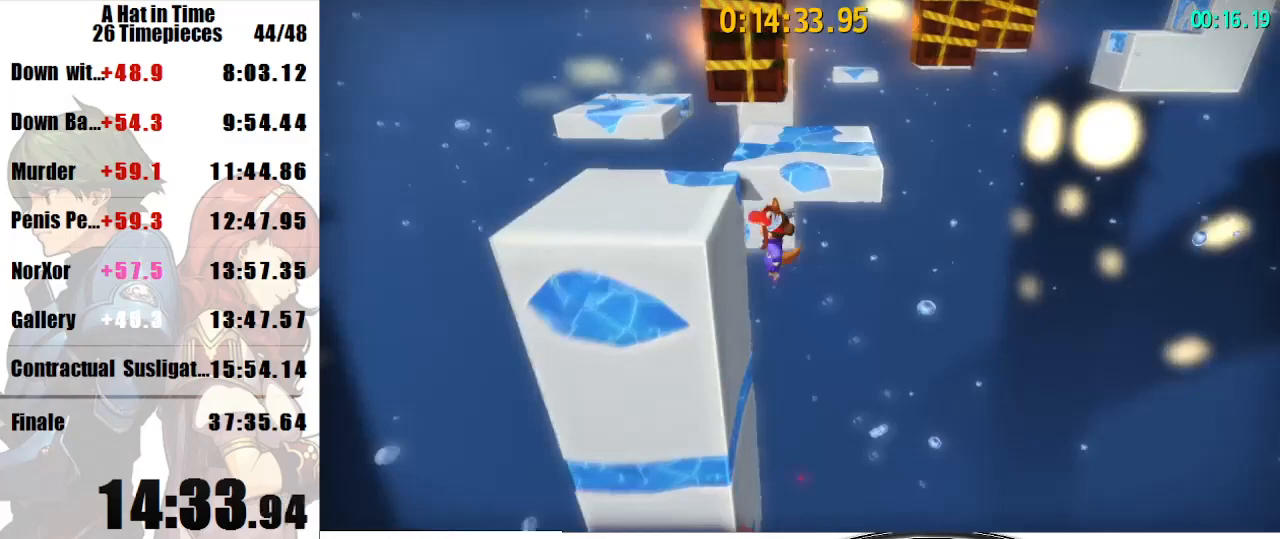
{"keys": ["d", "shift"], "mouse": [], "events": [[67, "d", "down"], [167, "space", "up"], [167, "w", "up"]]}
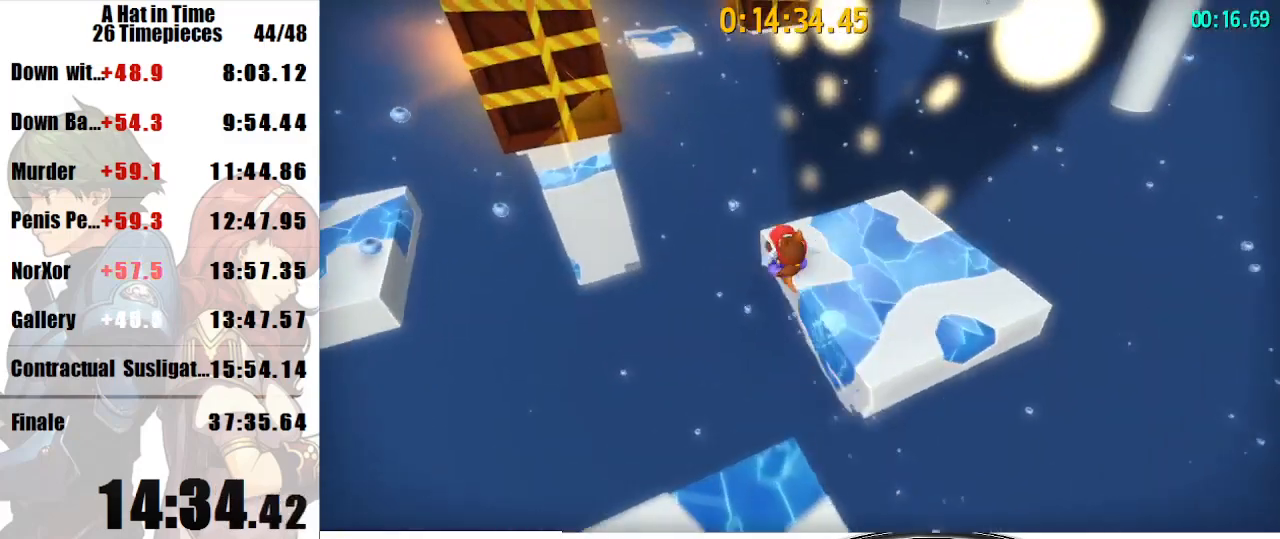
{"keys": ["d", "shift"], "mouse": [], "events": []}
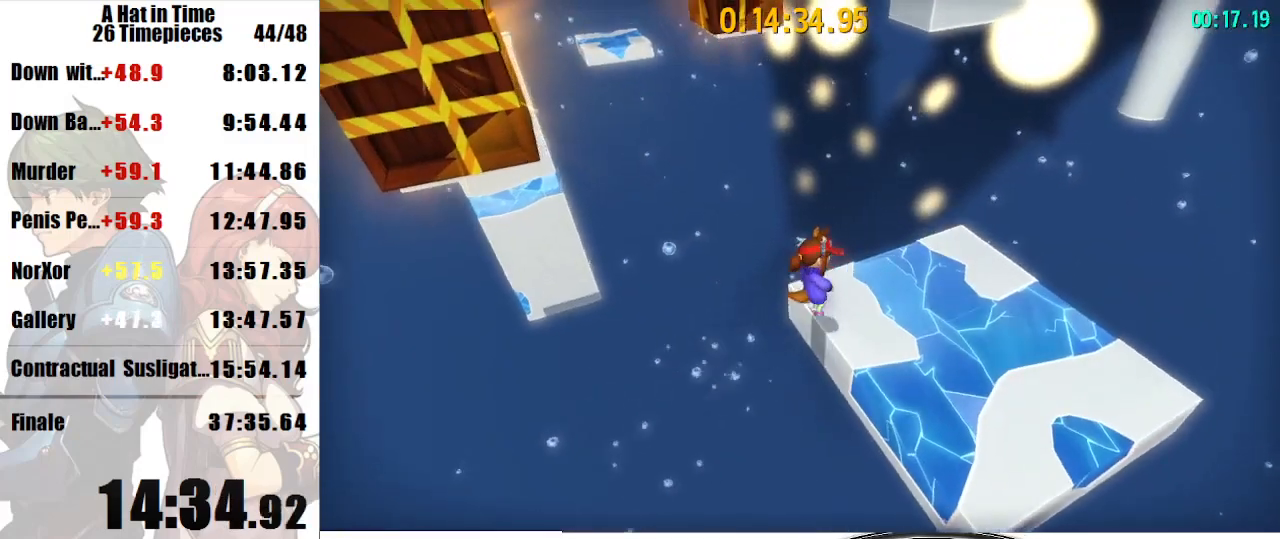
{"keys": ["shift", "w"], "mouse": [], "events": [[267, "w", "down"], [500, "d", "up"]]}
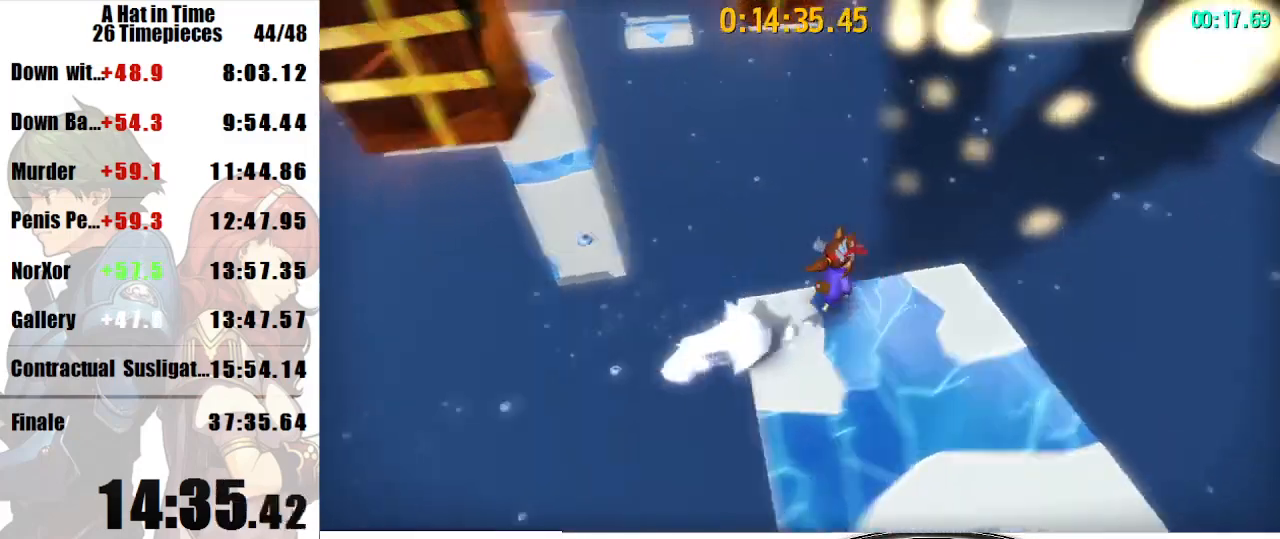
{"keys": ["space", "w"], "mouse": [], "events": [[133, "shift", "up"], [133, "space", "down"]]}
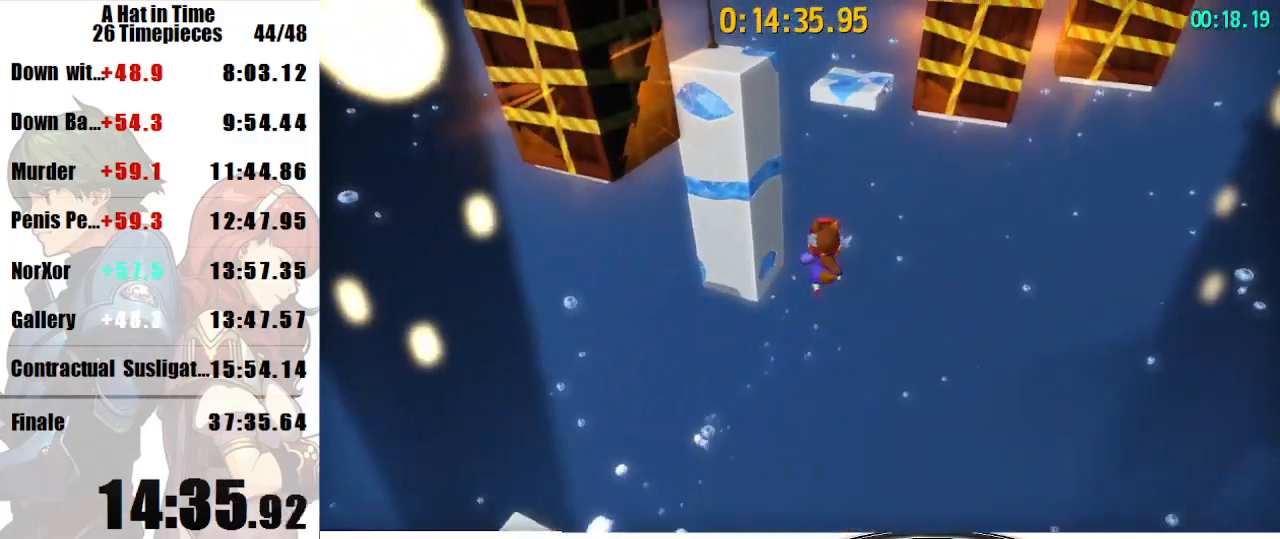
{"keys": ["space", "w"], "mouse": [], "events": [[67, "space", "up"], [333, "space", "down"]]}
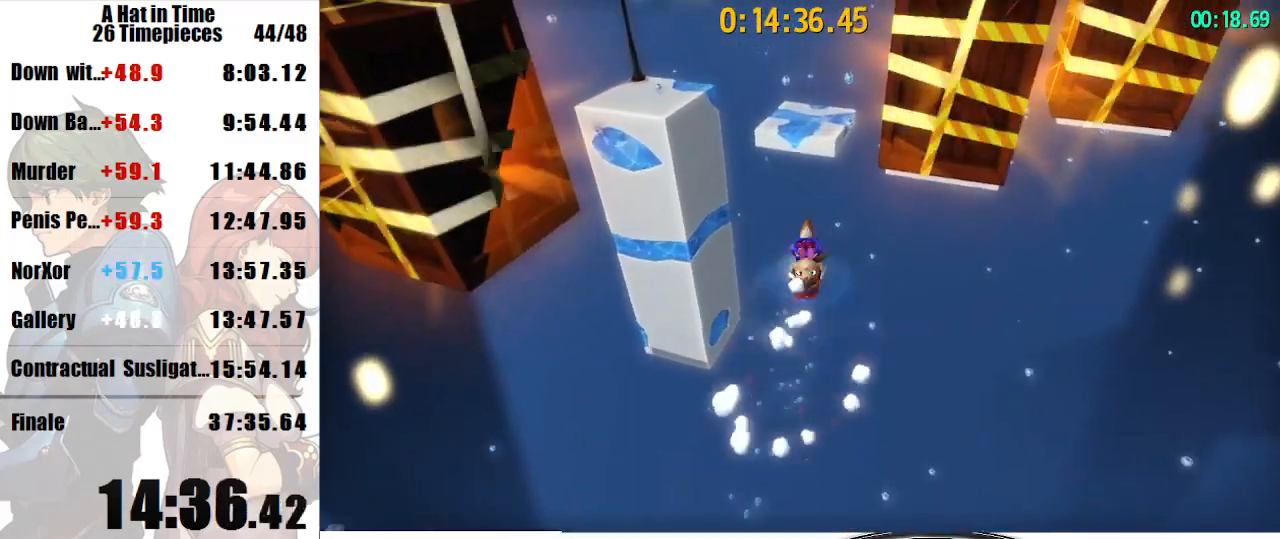
{"keys": ["space", "w"], "mouse": [], "events": [[33, "a", "down"], [133, "a", "up"], [200, "mouse_right", "down"], [267, "a", "down"], [300, "mouse_right", "up"], [400, "a", "up"]]}
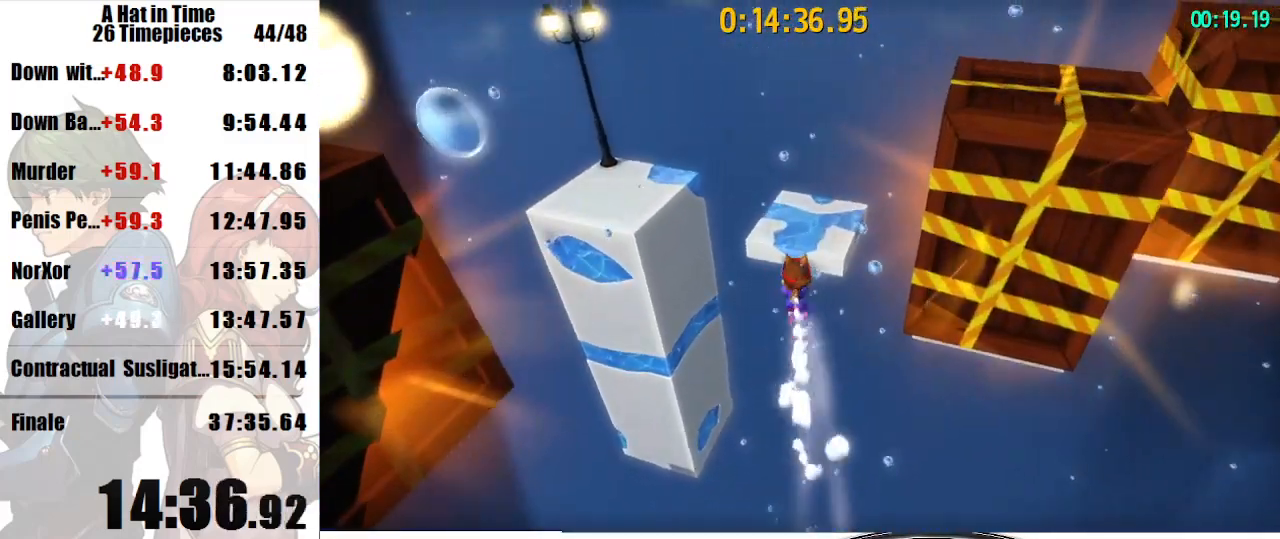
{"keys": ["shift", "w"], "mouse": [], "events": [[233, "mouse_right", "down"], [267, "mouse_right", "up"], [367, "a", "down"], [367, "shift", "down"], [400, "space", "up"], [467, "a", "up"]]}
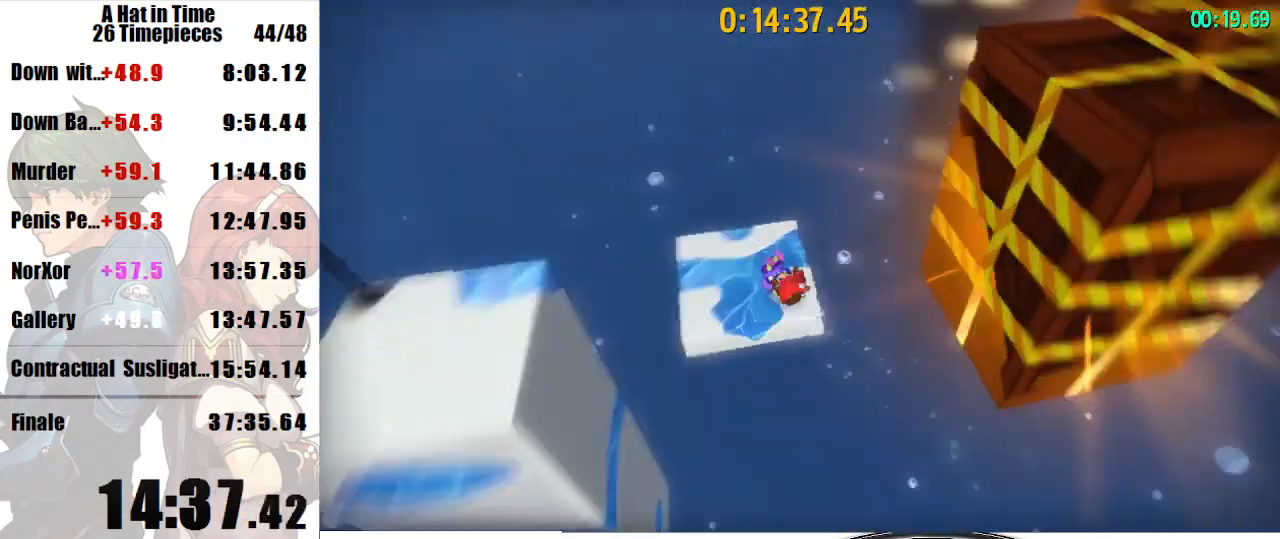
{"keys": ["space", "w"], "mouse": [], "events": [[467, "shift", "up"], [467, "space", "down"]]}
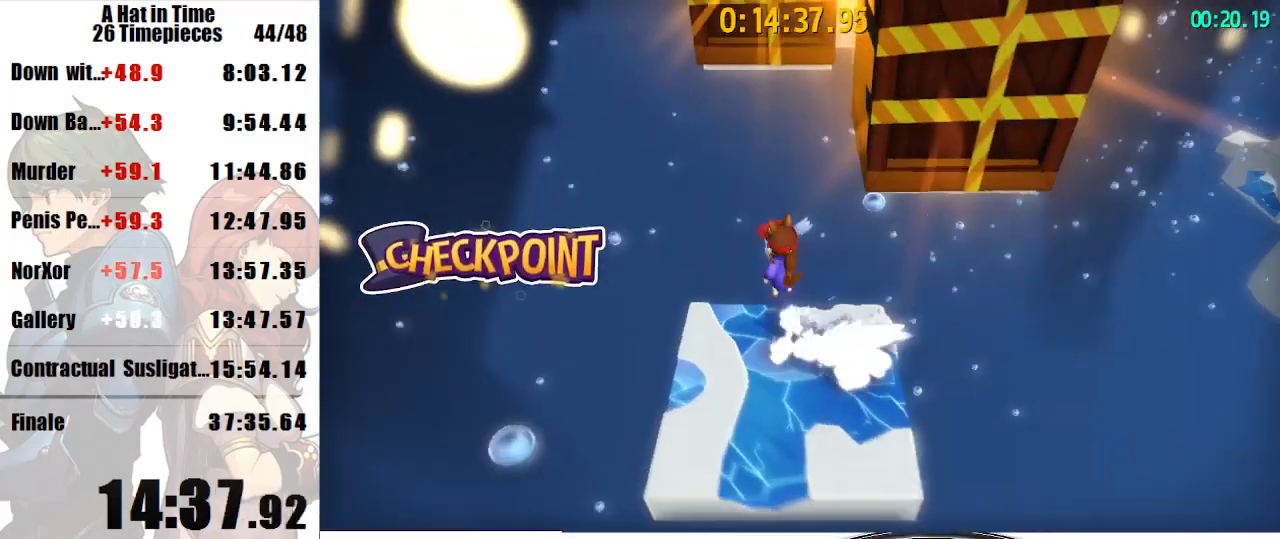
{"keys": ["d", "space", "w"], "mouse": [], "events": [[200, "d", "down"]]}
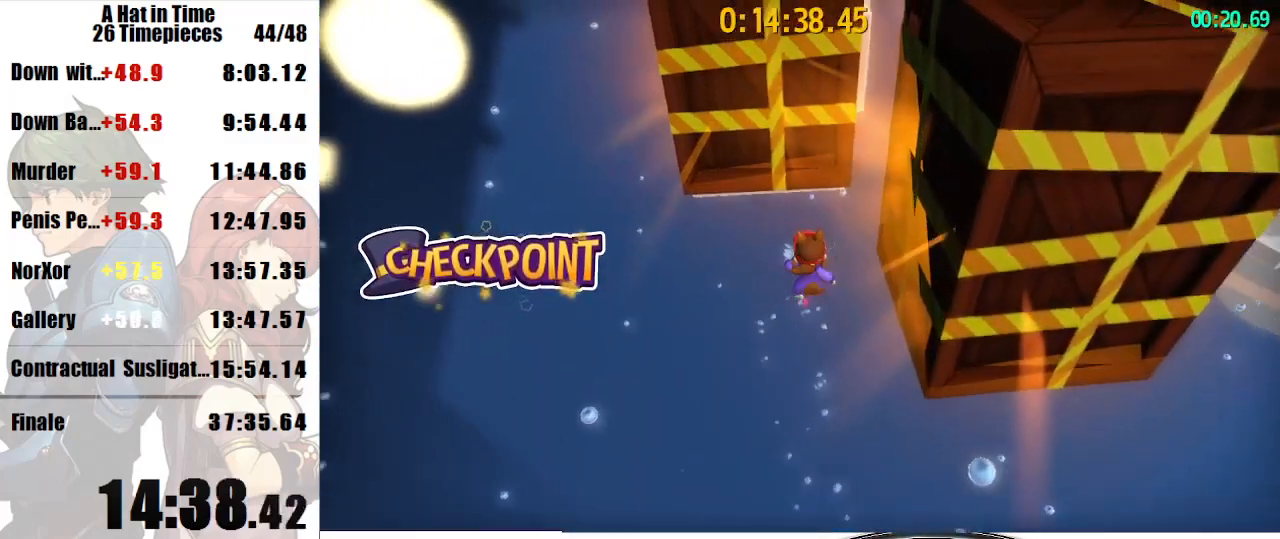
{"keys": ["d", "space", "w"], "mouse": [], "events": [[100, "space", "up"], [167, "d", "up"], [267, "space", "down"], [467, "d", "down"]]}
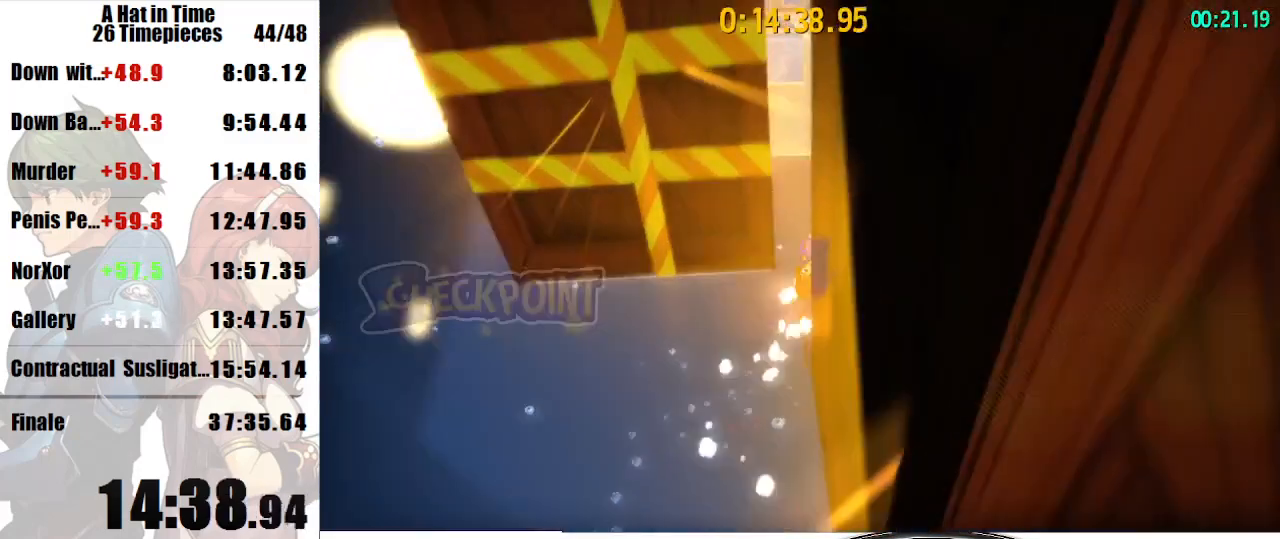
{"keys": ["a", "space", "w"], "mouse": [], "events": [[100, "d", "up"], [200, "a", "down"], [300, "mouse_right", "down"], [400, "mouse_right", "up"]]}
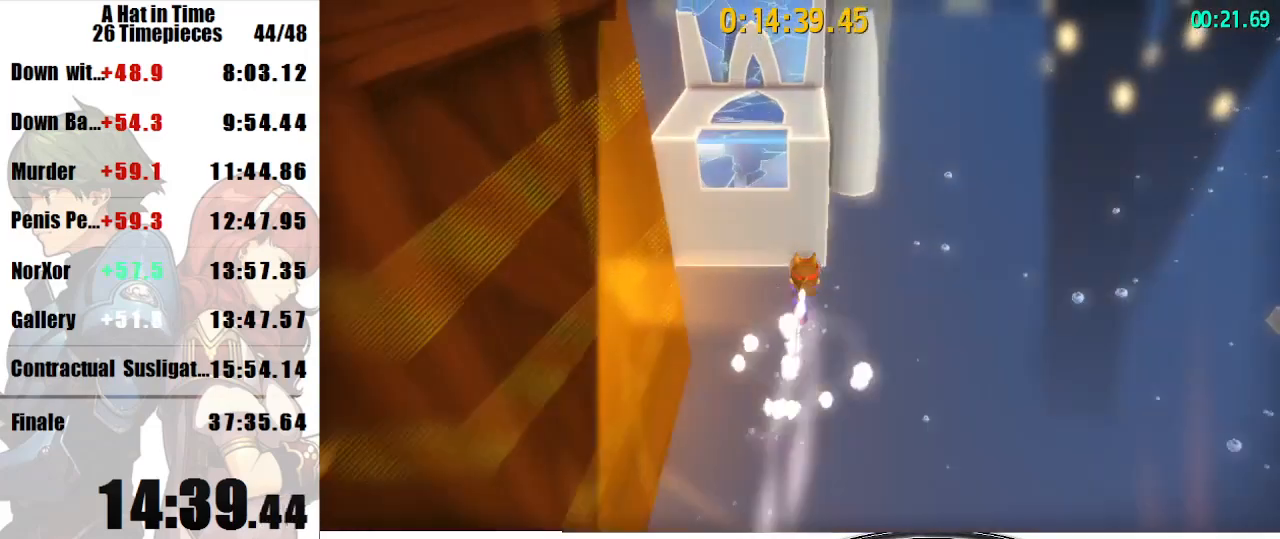
{"keys": ["shift", "space", "w"], "mouse": [], "events": [[133, "a", "up"], [167, "mouse_right", "down"], [267, "shift", "down"], [300, "mouse_right", "up"], [300, "space", "up"], [500, "space", "down"]]}
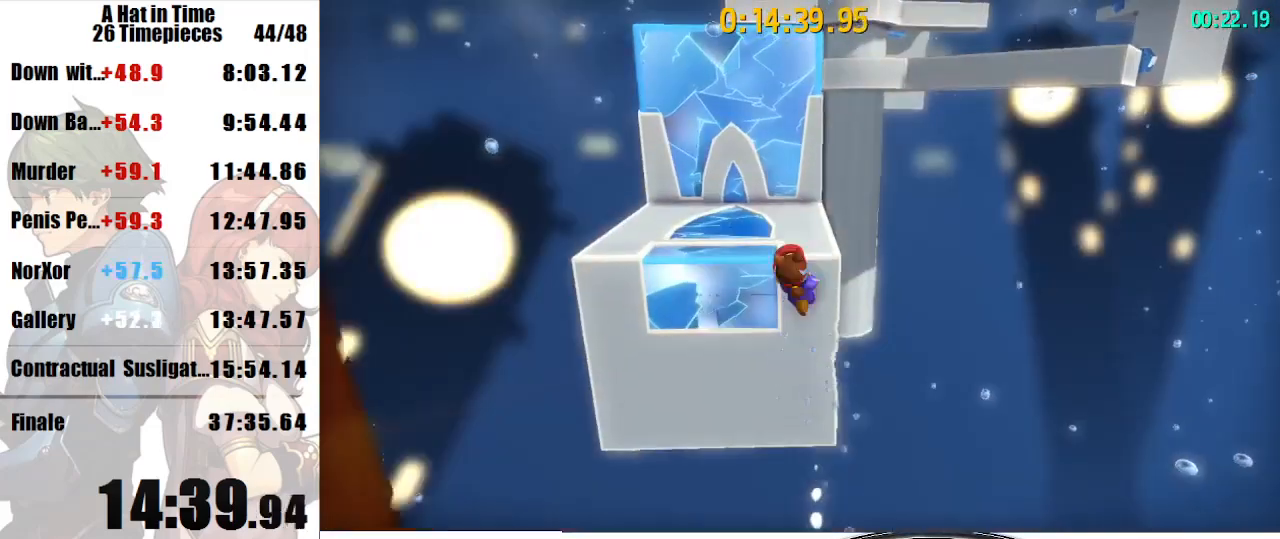
{"keys": ["shift", "space", "w"], "mouse": [], "events": [[133, "a", "down"], [167, "space", "up"], [233, "a", "up"], [467, "space", "down"]]}
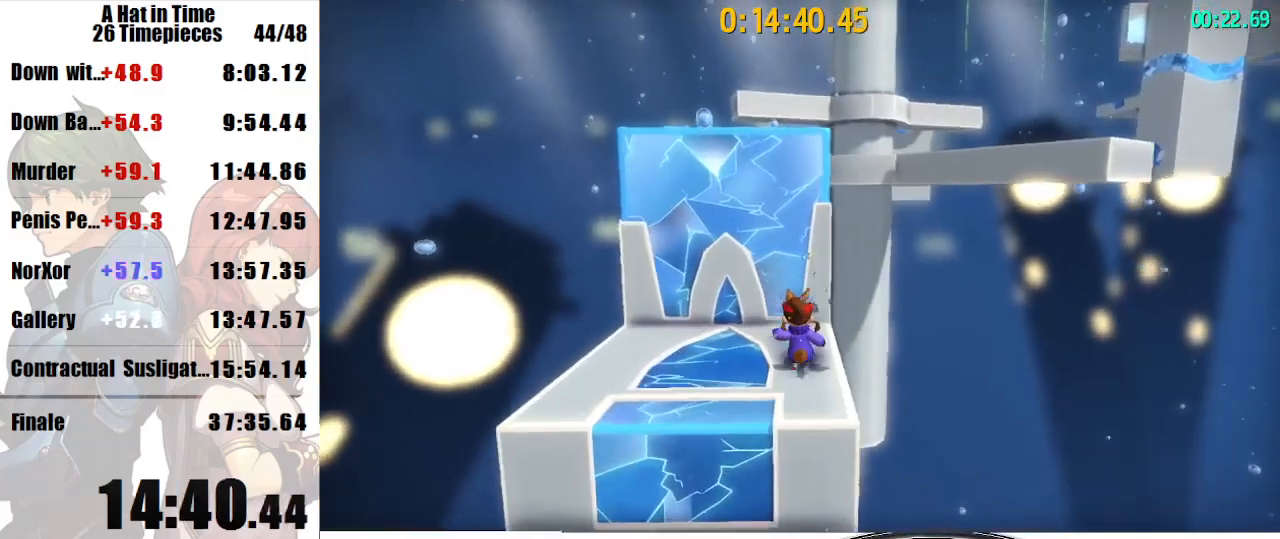
{"keys": ["shift", "space", "w"], "mouse": [], "events": [[233, "space", "up"], [467, "space", "down"]]}